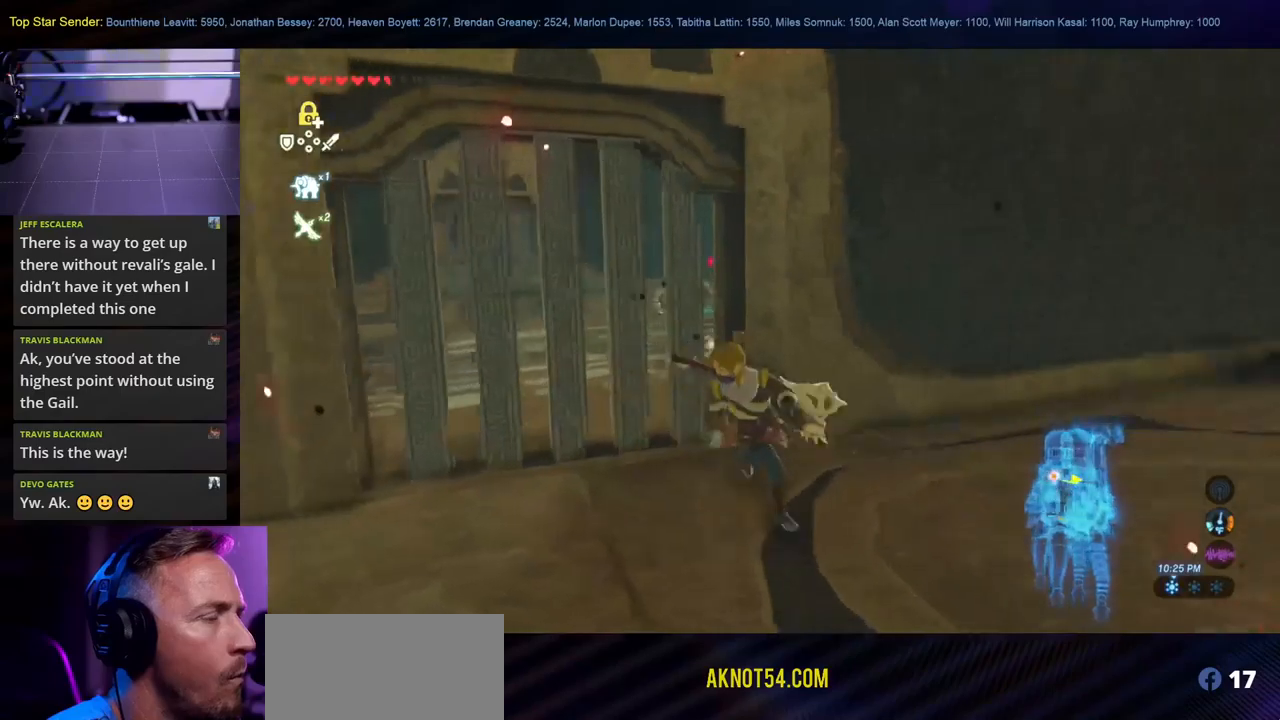
Gameplay with a controller (Nintendo layout); each line is a JSON object with the inputs held at the frame after it. "events" lists button and stick changes between this image and that frame as [ms after this image, input, new state], when the widget could be followed in between. Not read: L2 L3 R1 R2 R3.
{"buttons": [], "left_stick": "down", "right_stick": "right", "events": []}
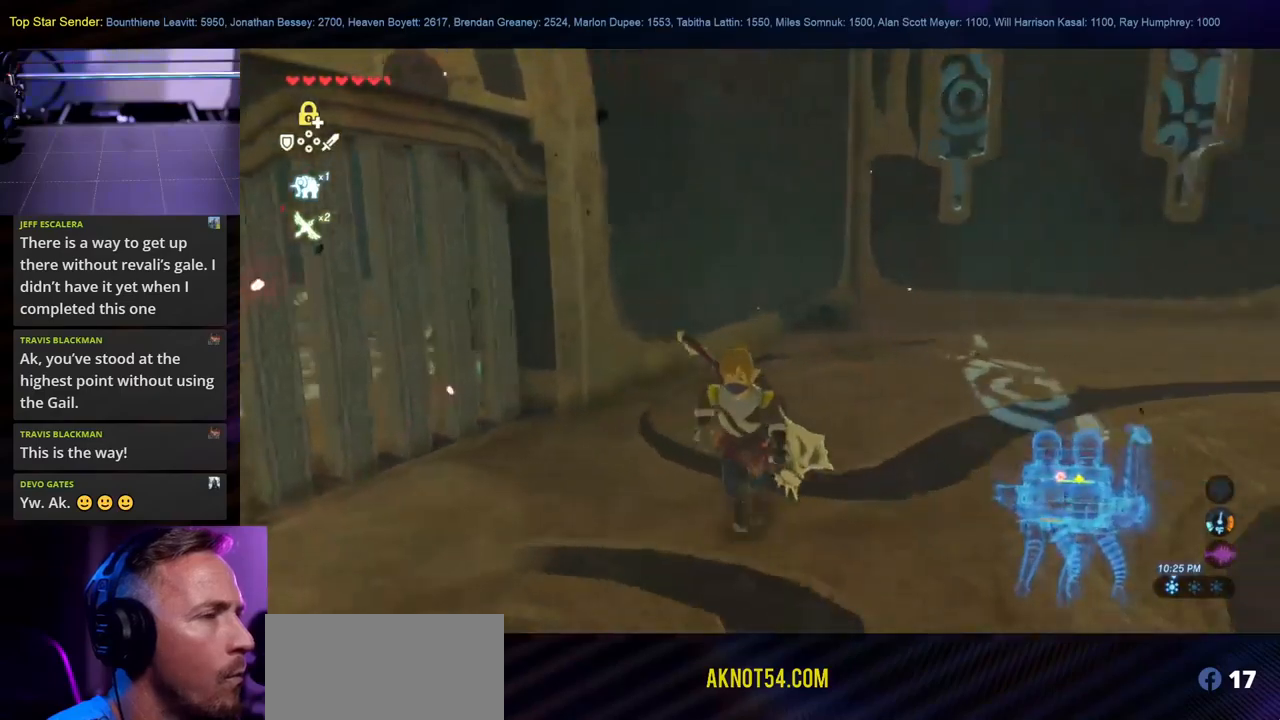
{"buttons": [], "left_stick": "down-right", "right_stick": "right", "events": [[200, "left_stick", "down-right"]]}
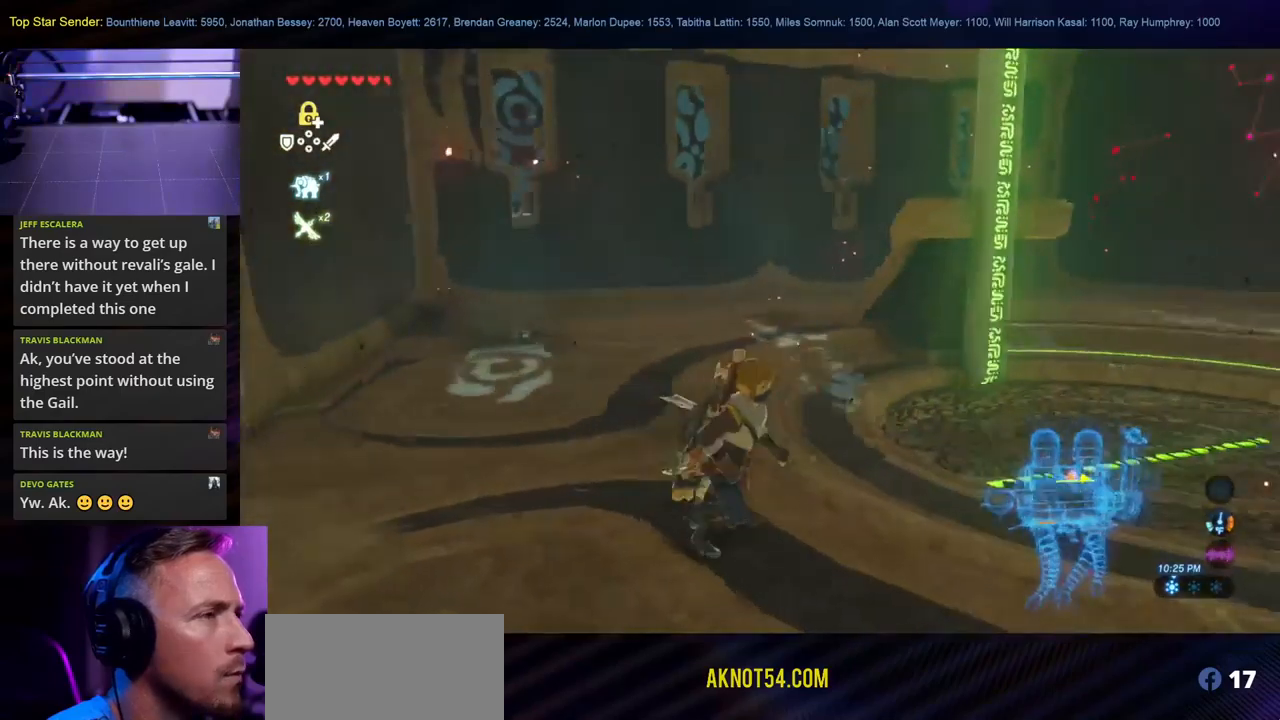
{"buttons": [], "left_stick": "up-right", "right_stick": "center", "events": [[117, "left_stick", "right"], [134, "right_stick", "center"], [500, "left_stick", "up-right"]]}
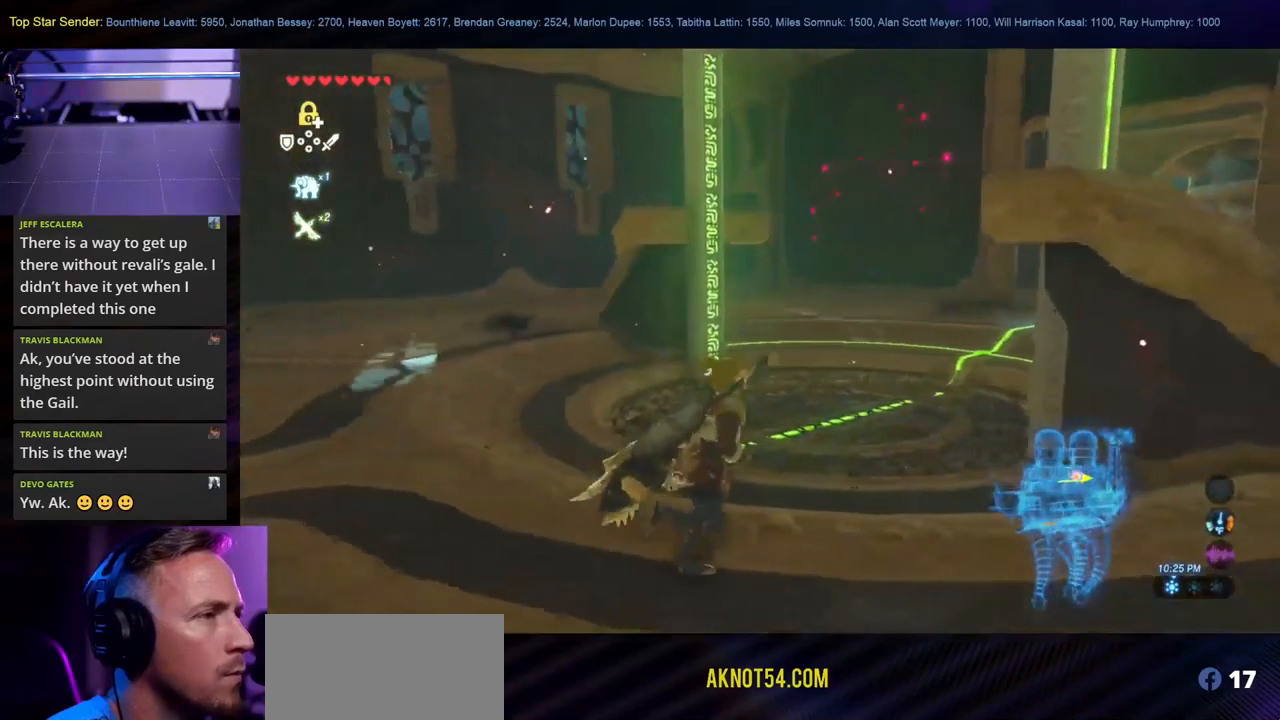
{"buttons": [], "left_stick": "right", "right_stick": "center", "events": [[267, "left_stick", "right"]]}
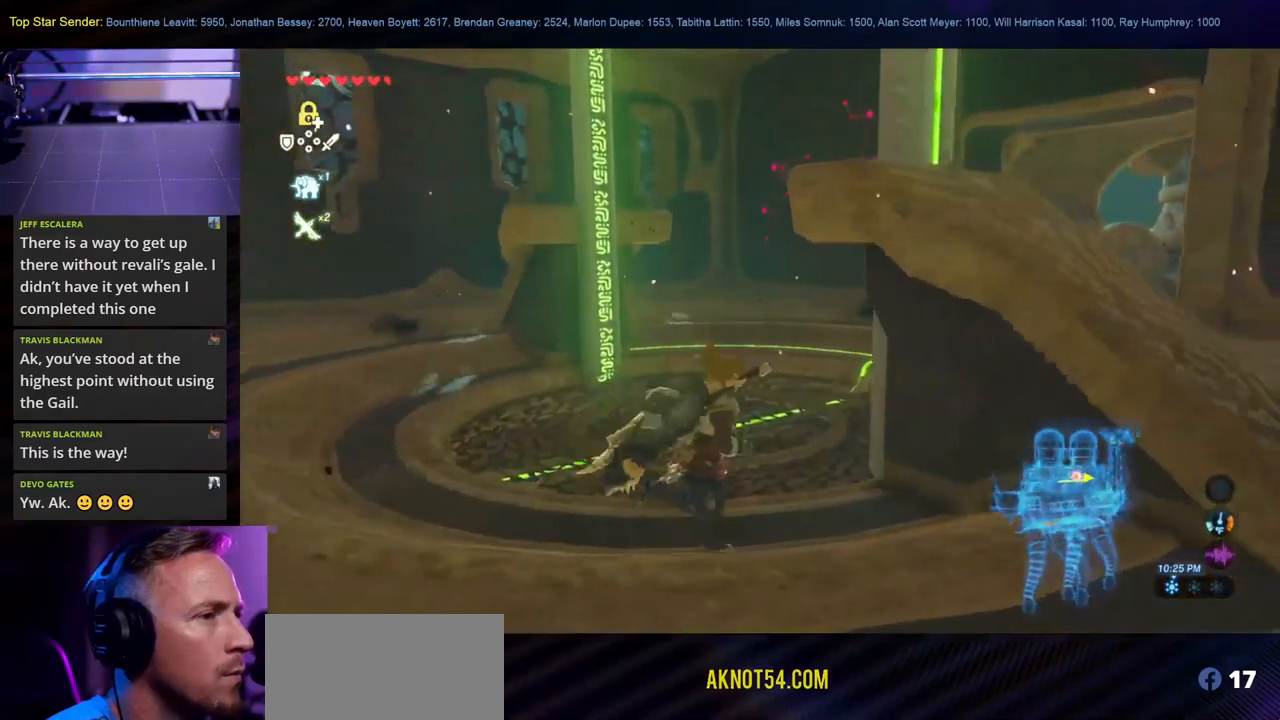
{"buttons": [], "left_stick": "right", "right_stick": "center", "events": [[17, "right_stick", "right"], [300, "left_stick", "down-right"], [434, "right_stick", "center"], [467, "left_stick", "right"]]}
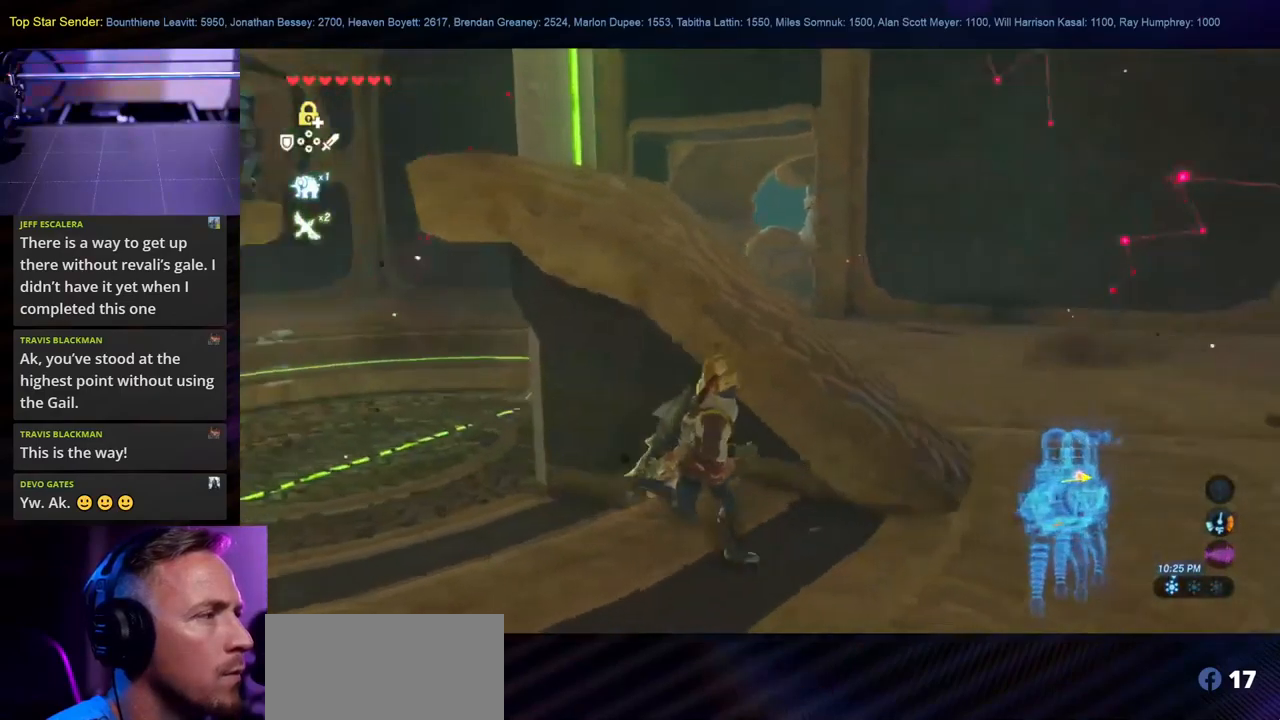
{"buttons": [], "left_stick": "up-right", "right_stick": "center", "events": [[134, "left_stick", "up-right"]]}
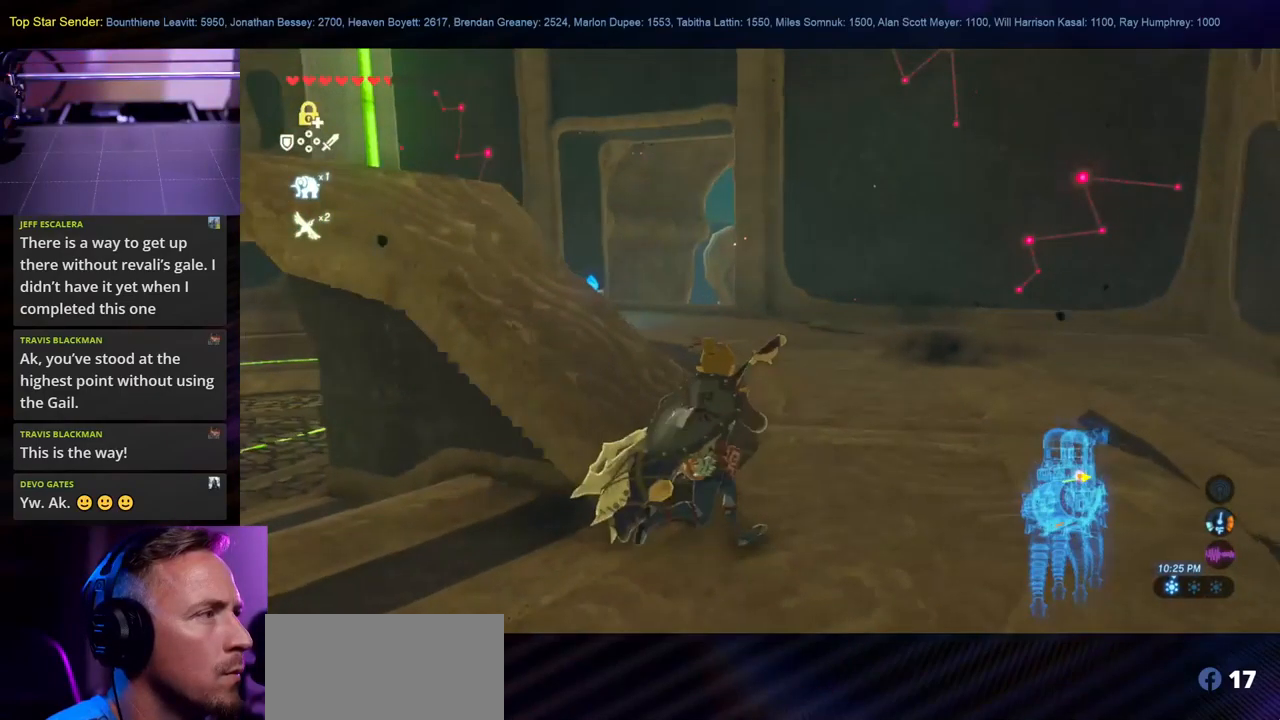
{"buttons": ["B"], "left_stick": "up", "right_stick": "center", "events": [[150, "left_stick", "up"], [350, "B", "down"]]}
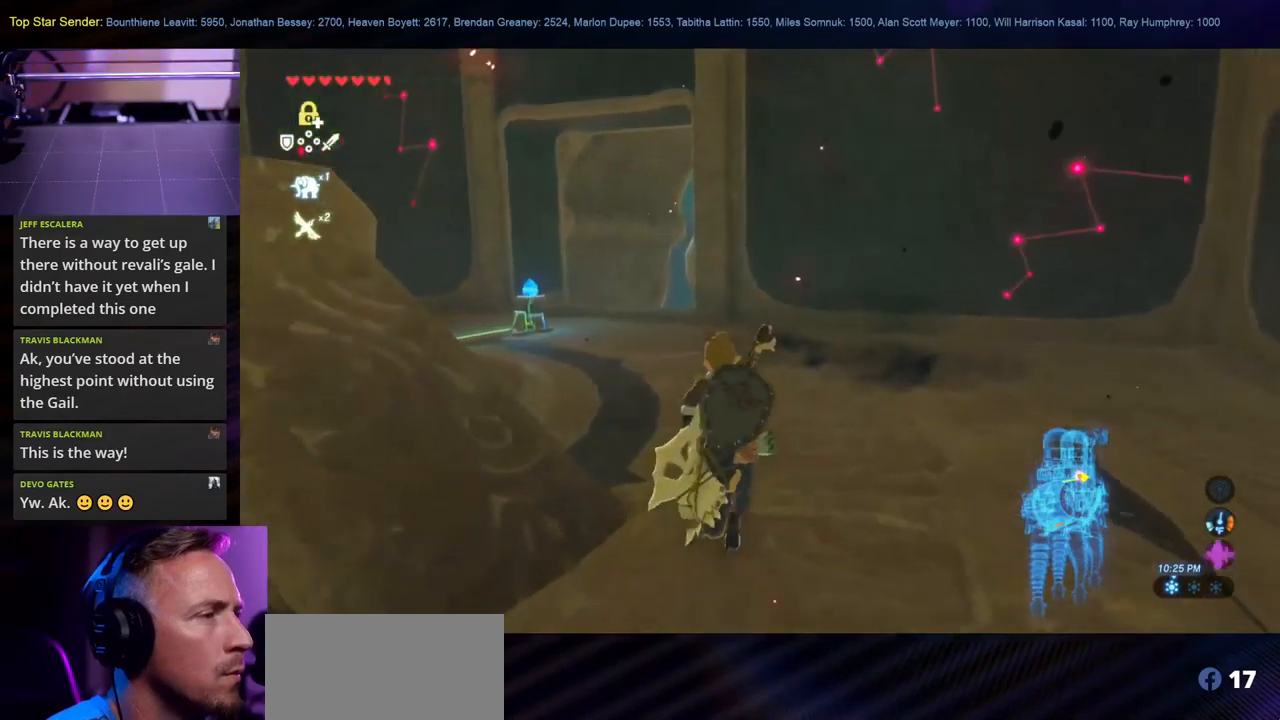
{"buttons": [], "left_stick": "up", "right_stick": "center", "events": [[317, "B", "up"]]}
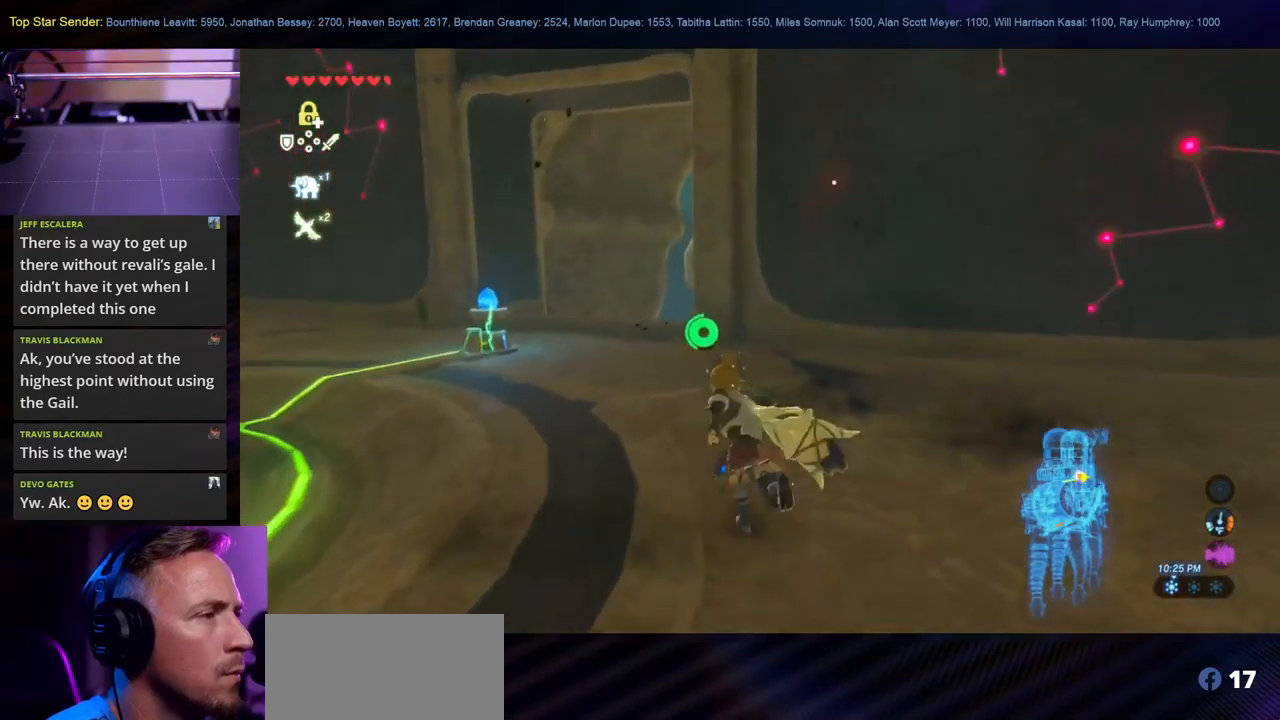
{"buttons": [], "left_stick": "up", "right_stick": "center", "events": [[100, "right_stick", "left"], [400, "right_stick", "center"]]}
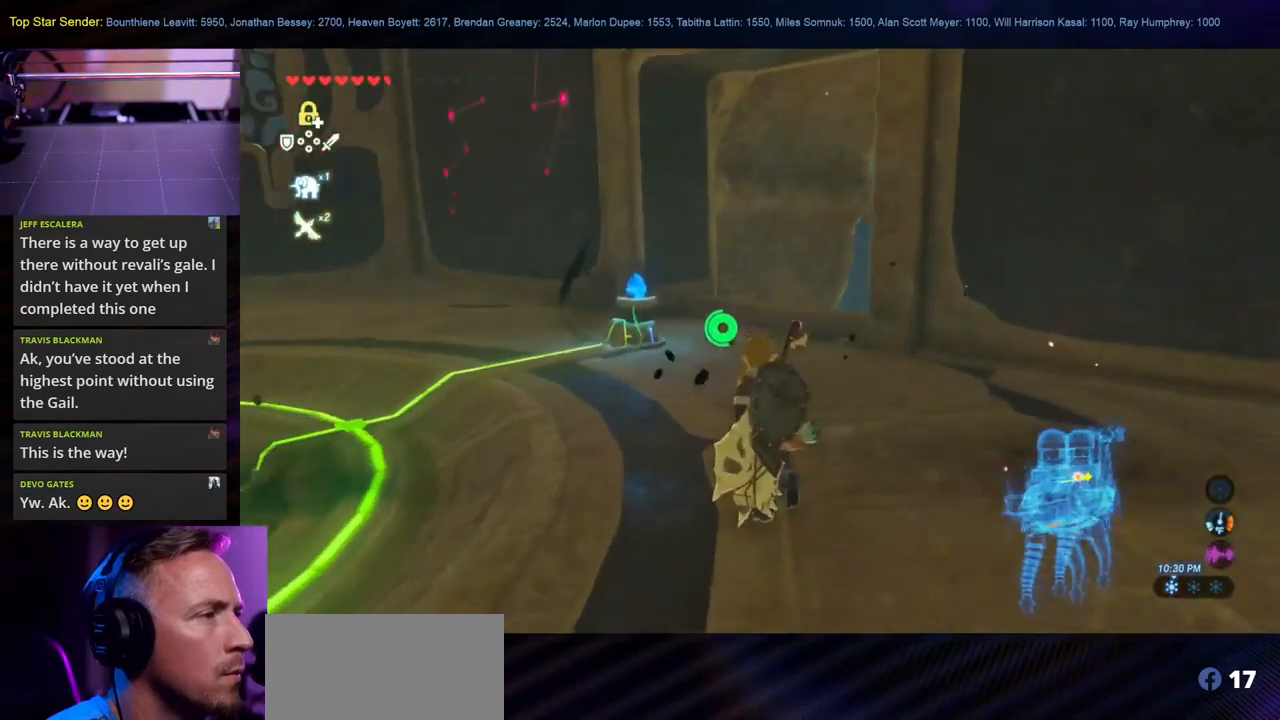
{"buttons": [], "left_stick": "up", "right_stick": "center", "events": [[167, "Y", "down"], [334, "Y", "up"]]}
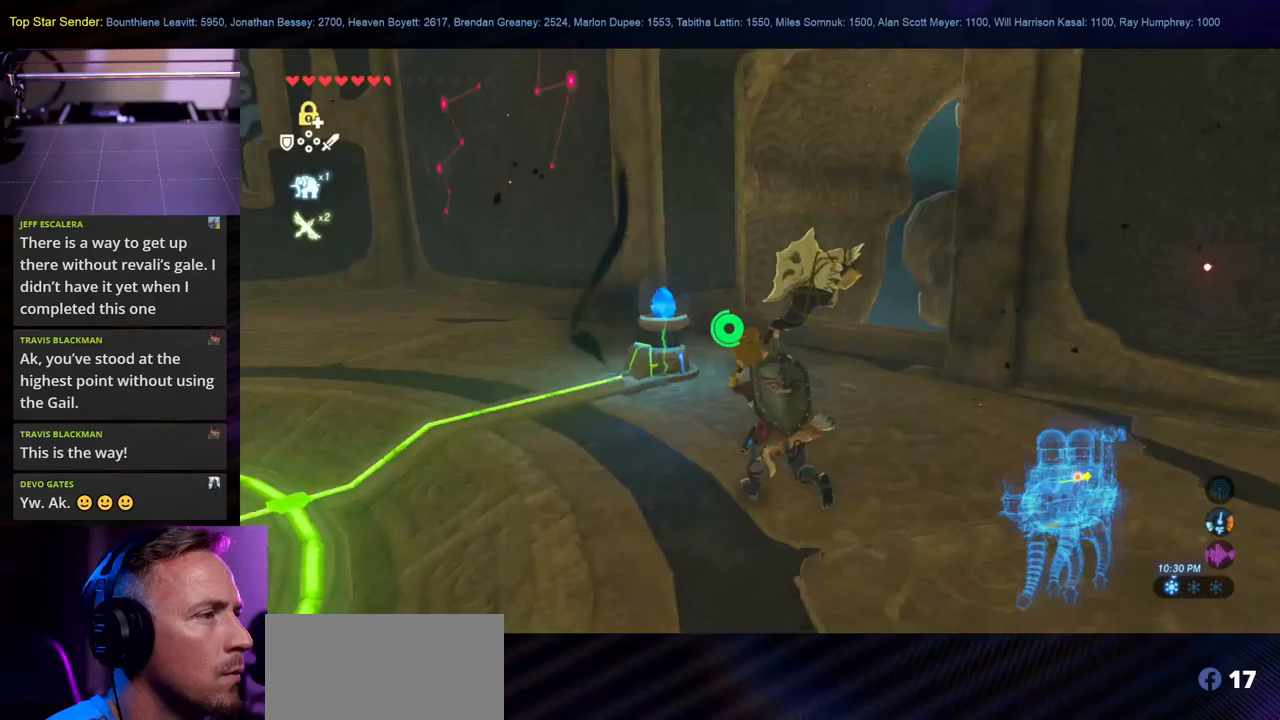
{"buttons": [], "left_stick": "up", "right_stick": "center", "events": [[50, "L1", "down"], [66, "right_stick", "down-left"], [233, "right_stick", "center"], [383, "Y", "down"], [500, "L1", "up"], [500, "Y", "up"]]}
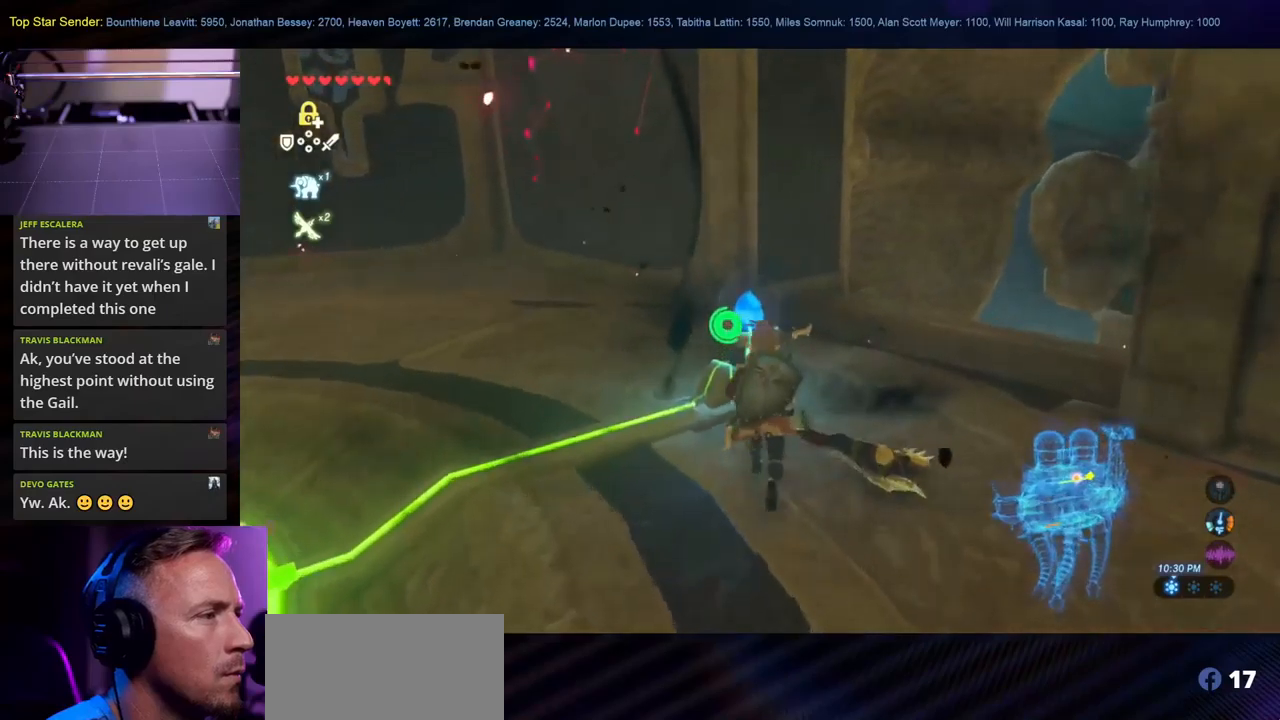
{"buttons": [], "left_stick": "center", "right_stick": "center", "events": [[66, "Y", "down"], [166, "Y", "up"], [283, "left_stick", "center"]]}
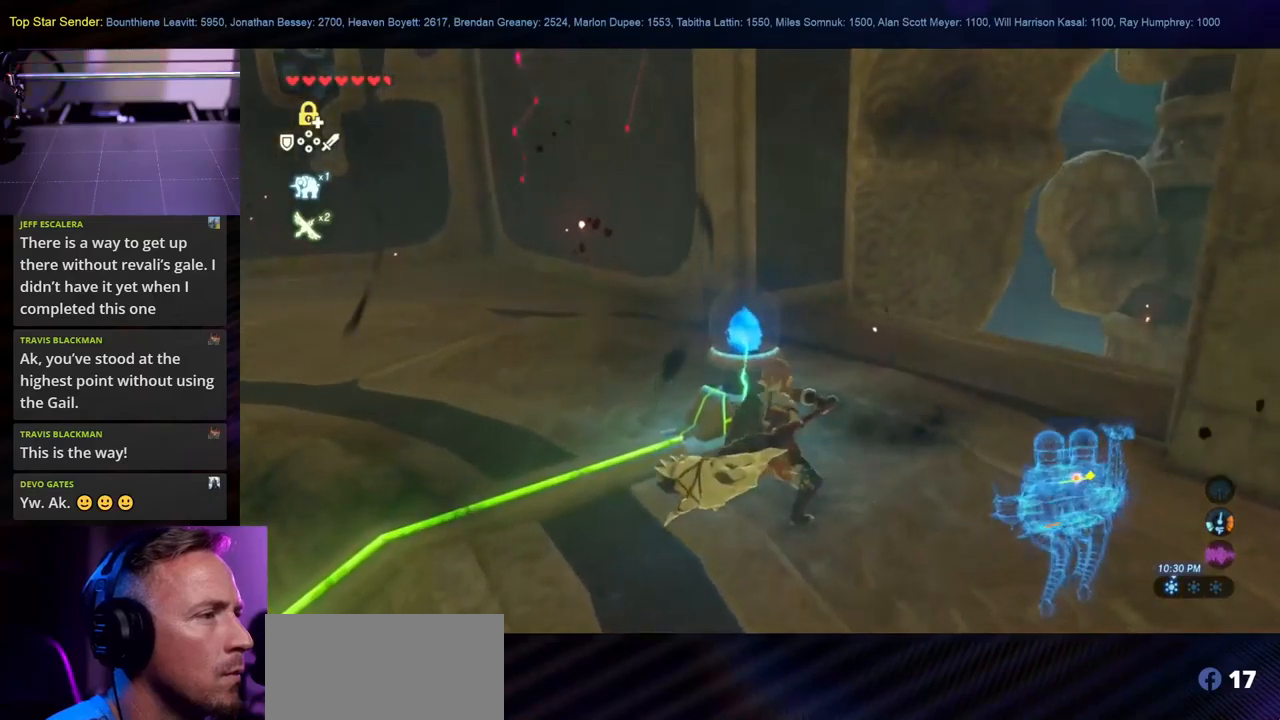
{"buttons": [], "left_stick": "center", "right_stick": "center", "events": []}
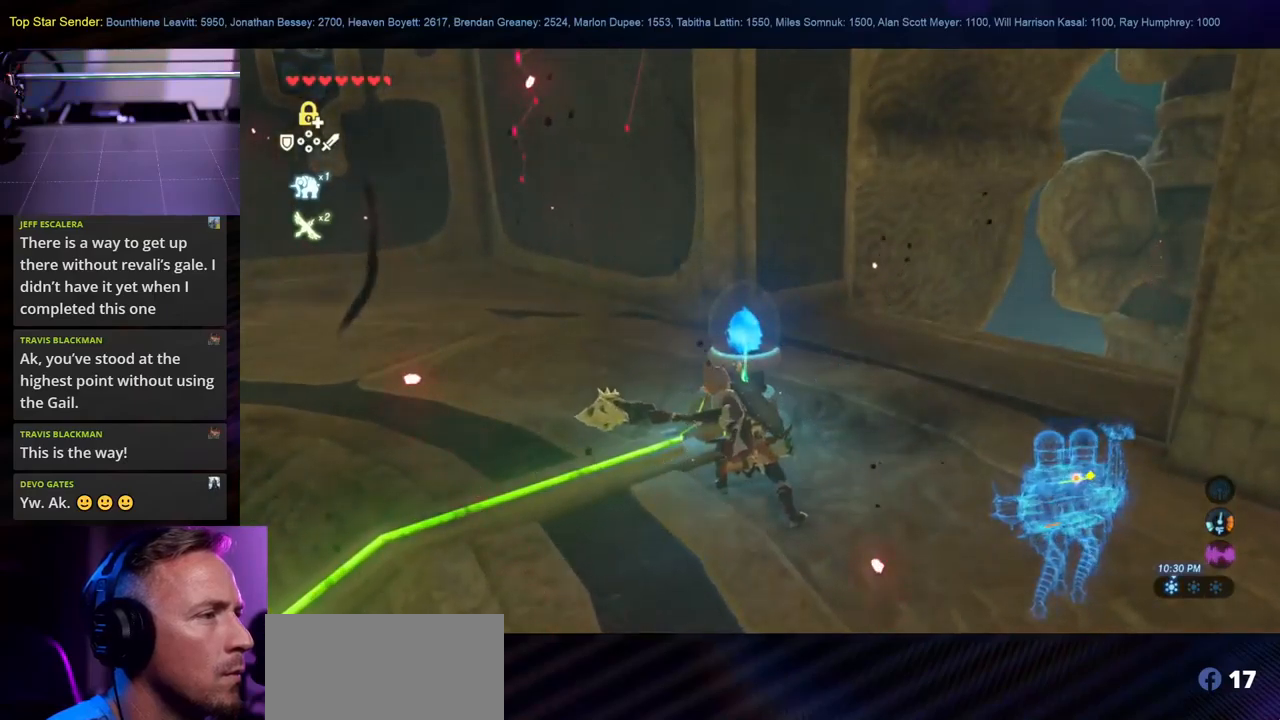
{"buttons": [], "left_stick": "up", "right_stick": "right", "events": [[33, "left_stick", "up"], [150, "right_stick", "right"], [383, "L1", "down"], [450, "L1", "up"]]}
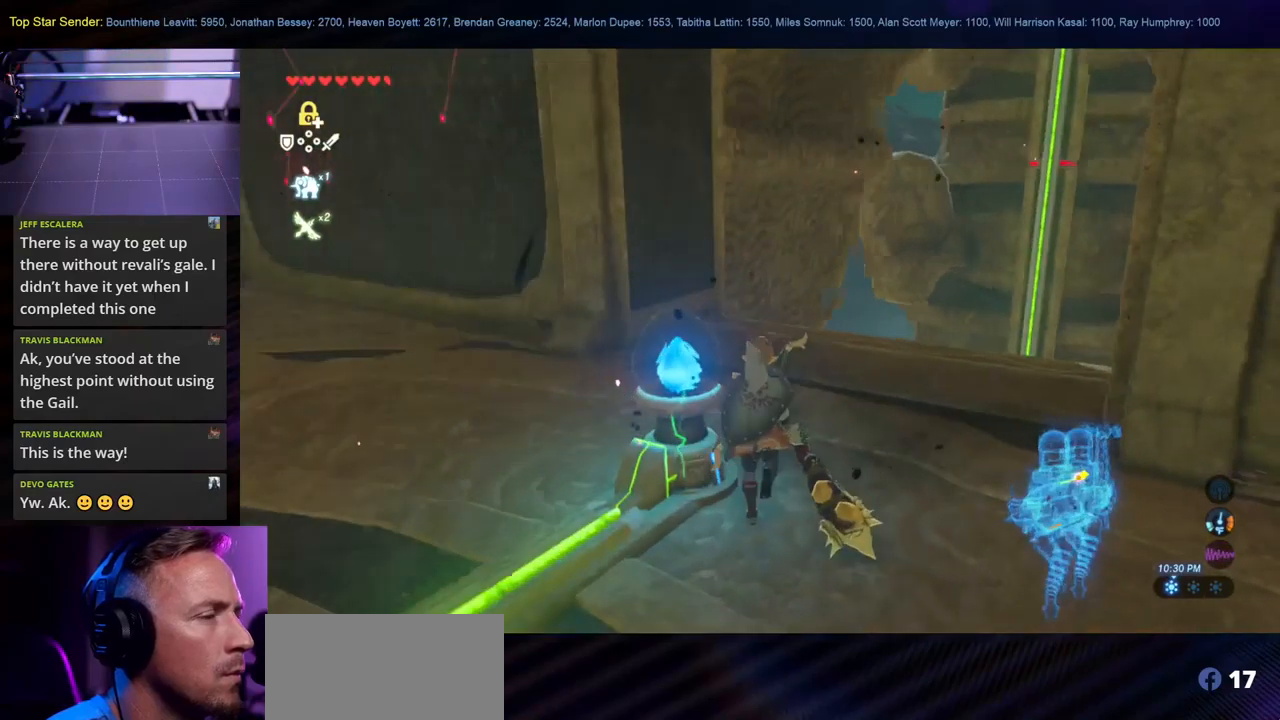
{"buttons": [], "left_stick": "up", "right_stick": "center", "events": [[100, "left_stick", "up-left"], [100, "right_stick", "down-right"], [400, "left_stick", "up"], [433, "right_stick", "center"]]}
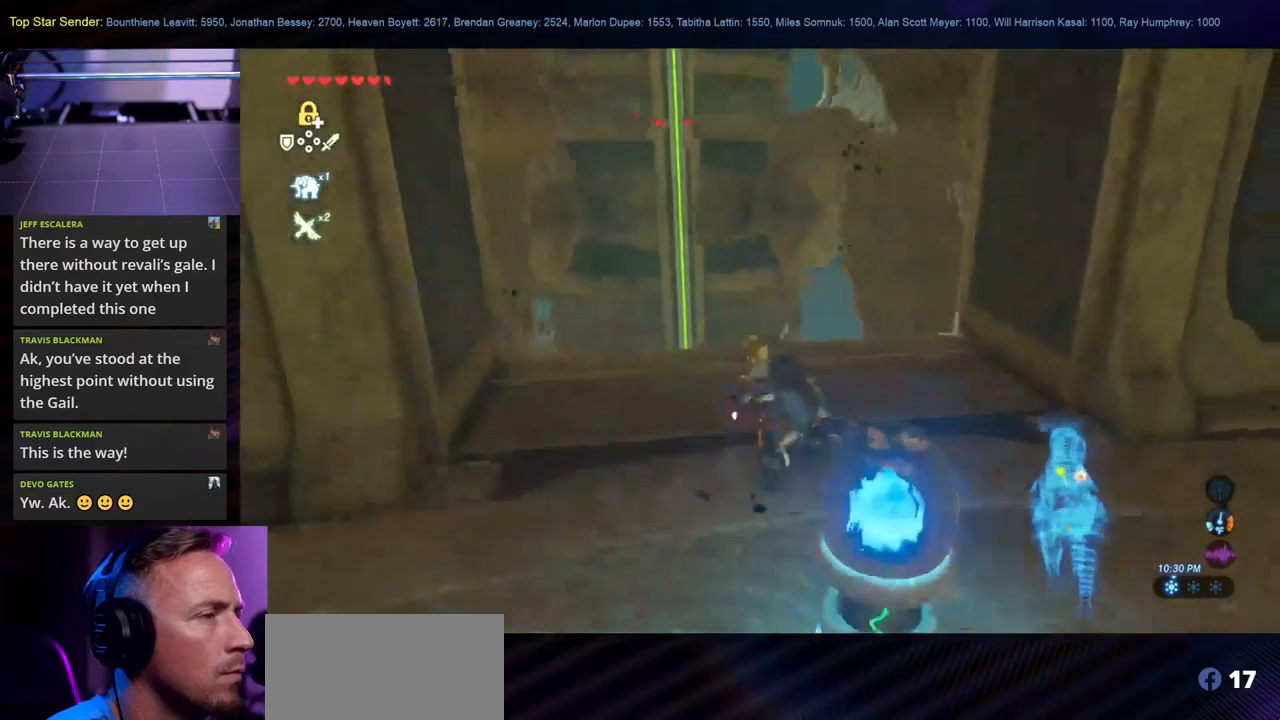
{"buttons": [], "left_stick": "up", "right_stick": "down", "events": [[16, "left_stick", "center"], [116, "right_stick", "right"], [216, "left_stick", "up"], [250, "right_stick", "center"], [416, "right_stick", "down"]]}
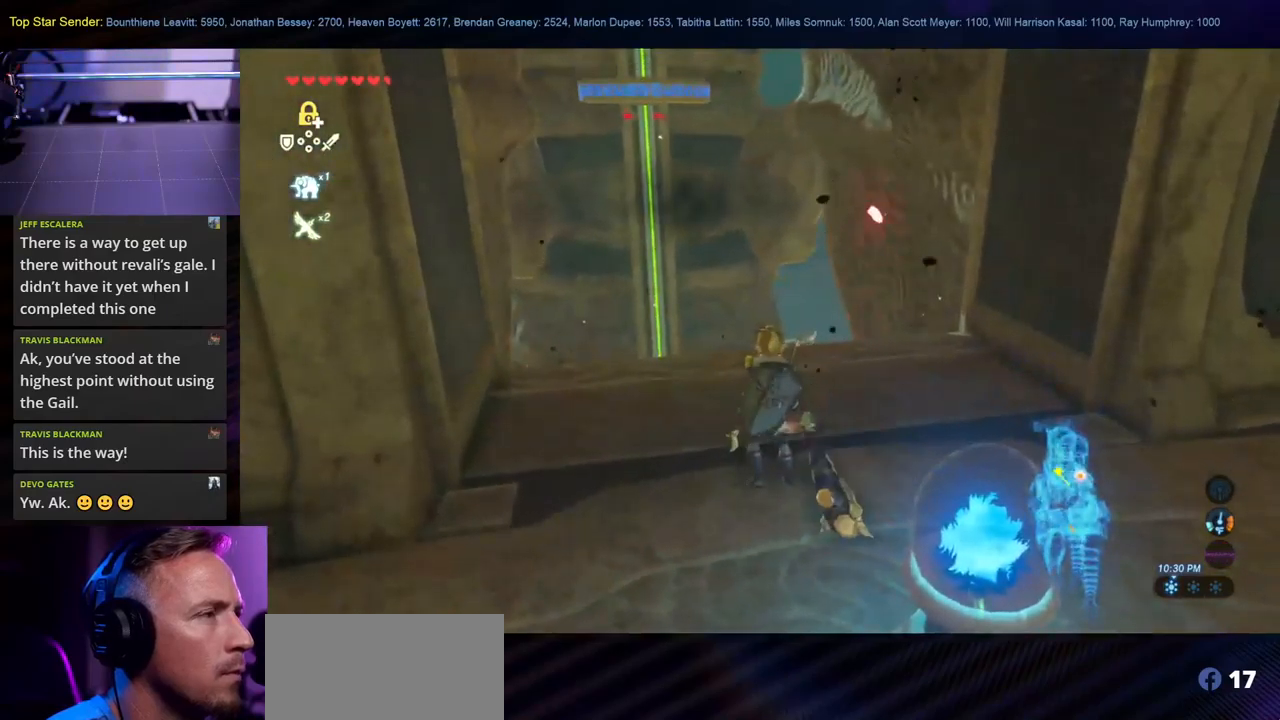
{"buttons": [], "left_stick": "center", "right_stick": "down", "events": [[150, "left_stick", "center"]]}
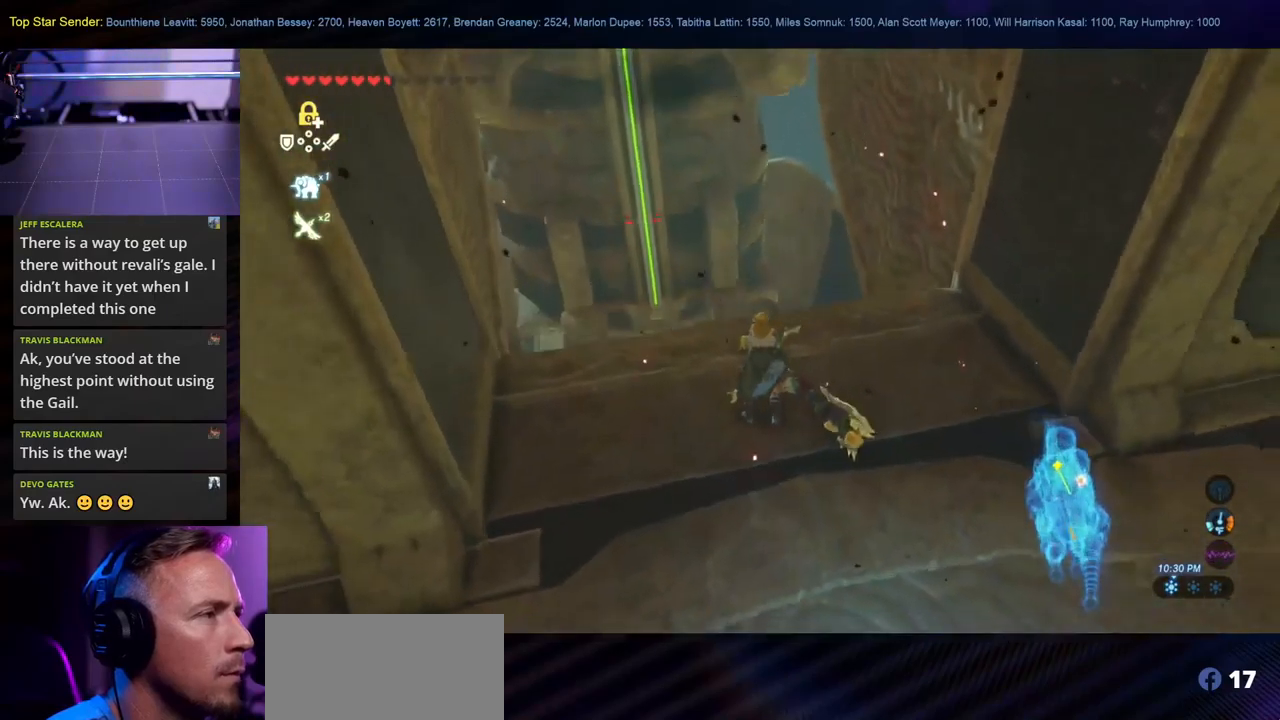
{"buttons": [], "left_stick": "center", "right_stick": "center", "events": [[266, "right_stick", "center"]]}
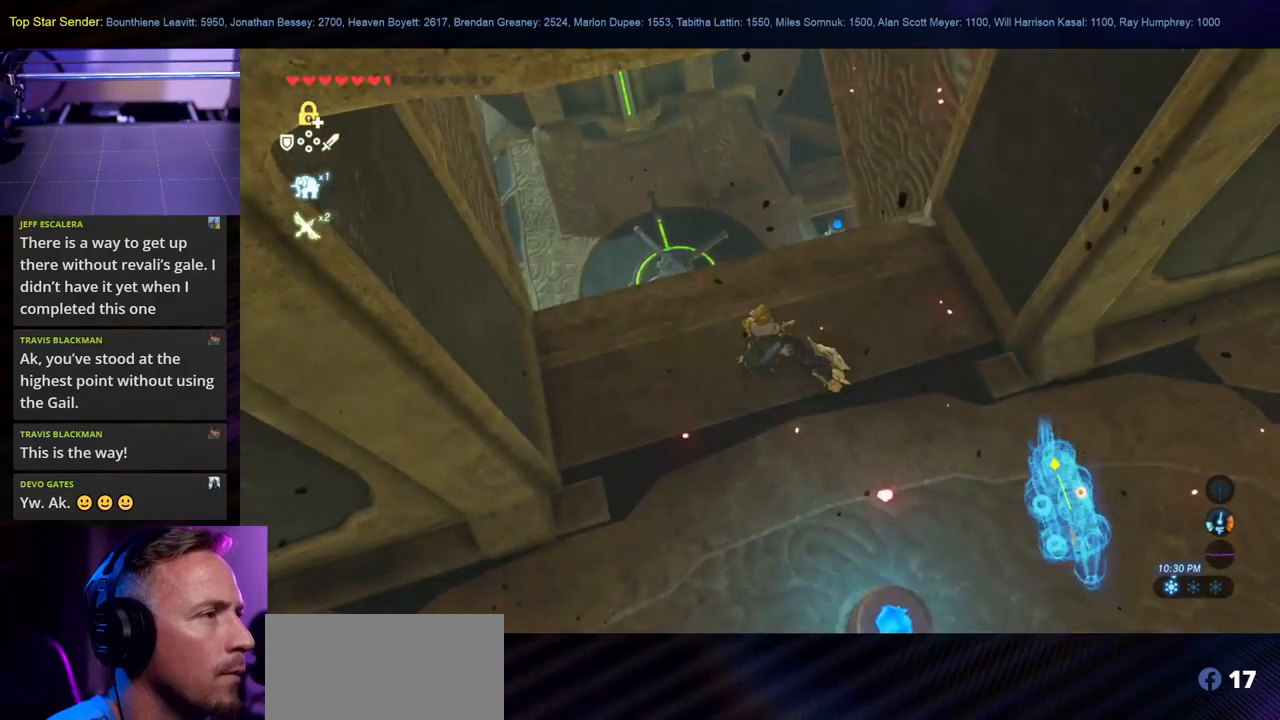
{"buttons": [], "left_stick": "center", "right_stick": "center", "events": []}
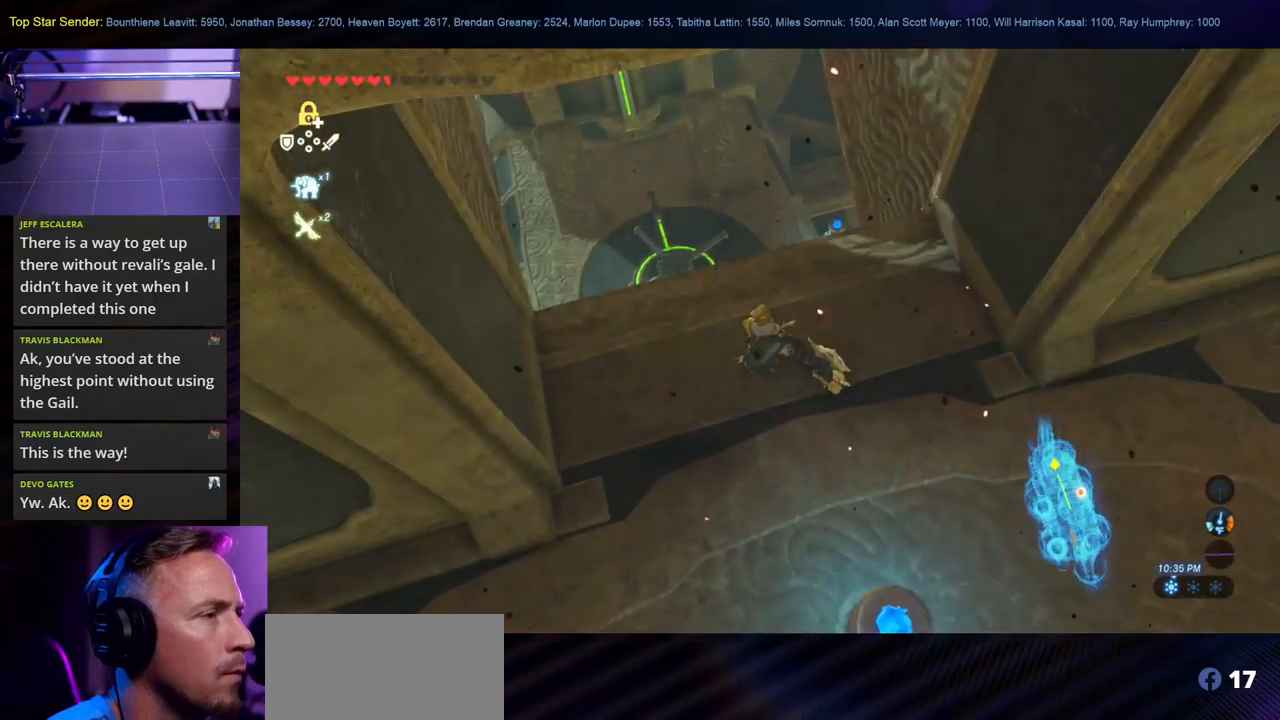
{"buttons": [], "left_stick": "center", "right_stick": "up", "events": [[316, "right_stick", "up"]]}
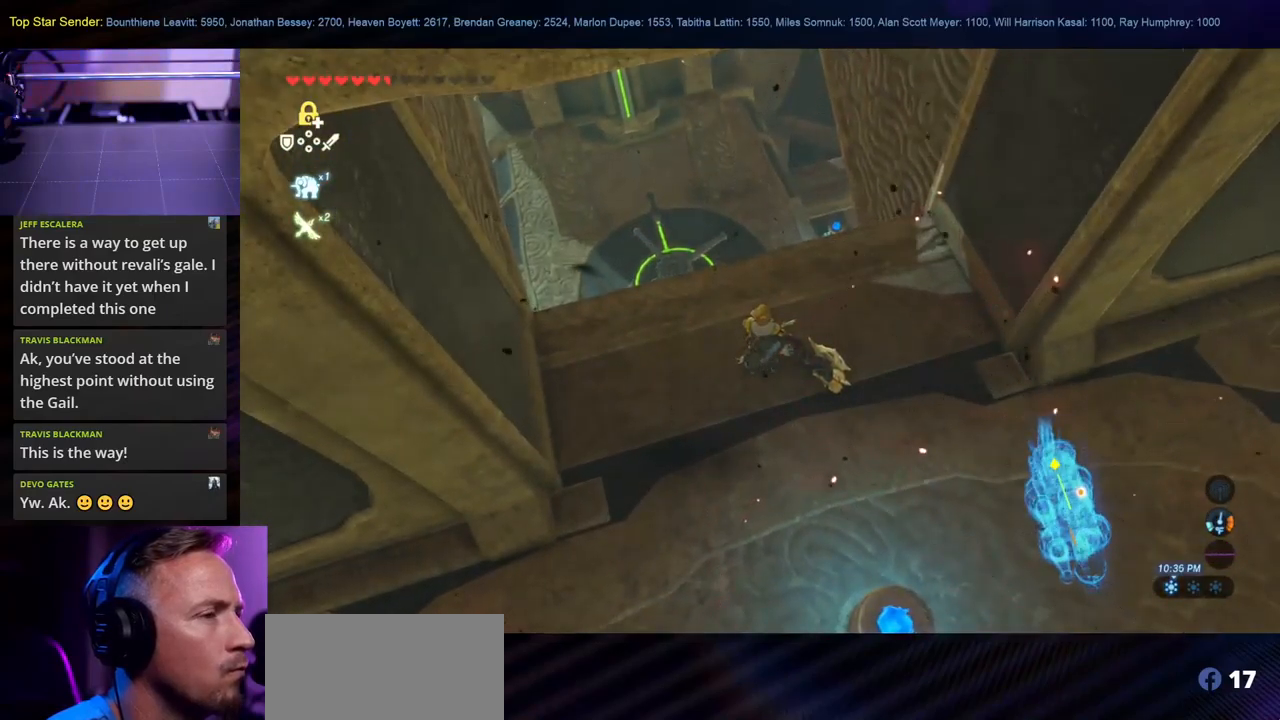
{"buttons": [], "left_stick": "center", "right_stick": "right", "events": [[49, "right_stick", "center"], [332, "right_stick", "right"]]}
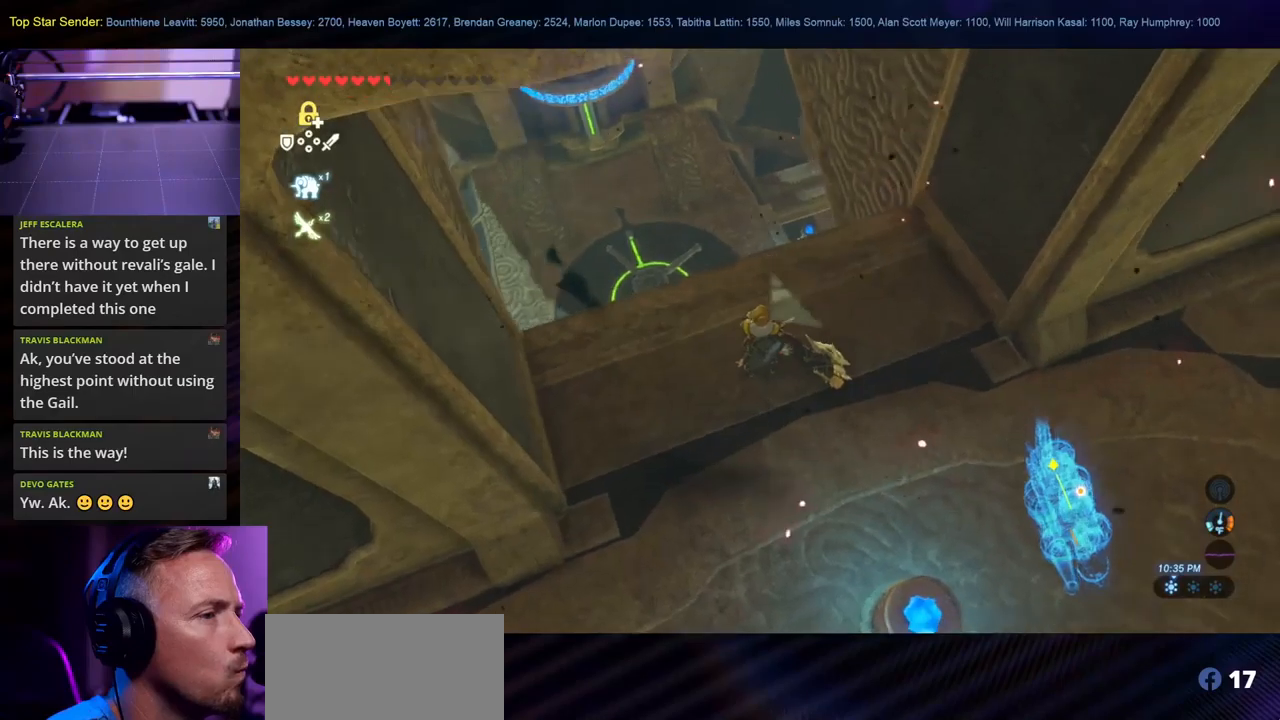
{"buttons": [], "left_stick": "right", "right_stick": "up-right", "events": [[50, "right_stick", "up-right"], [283, "left_stick", "right"]]}
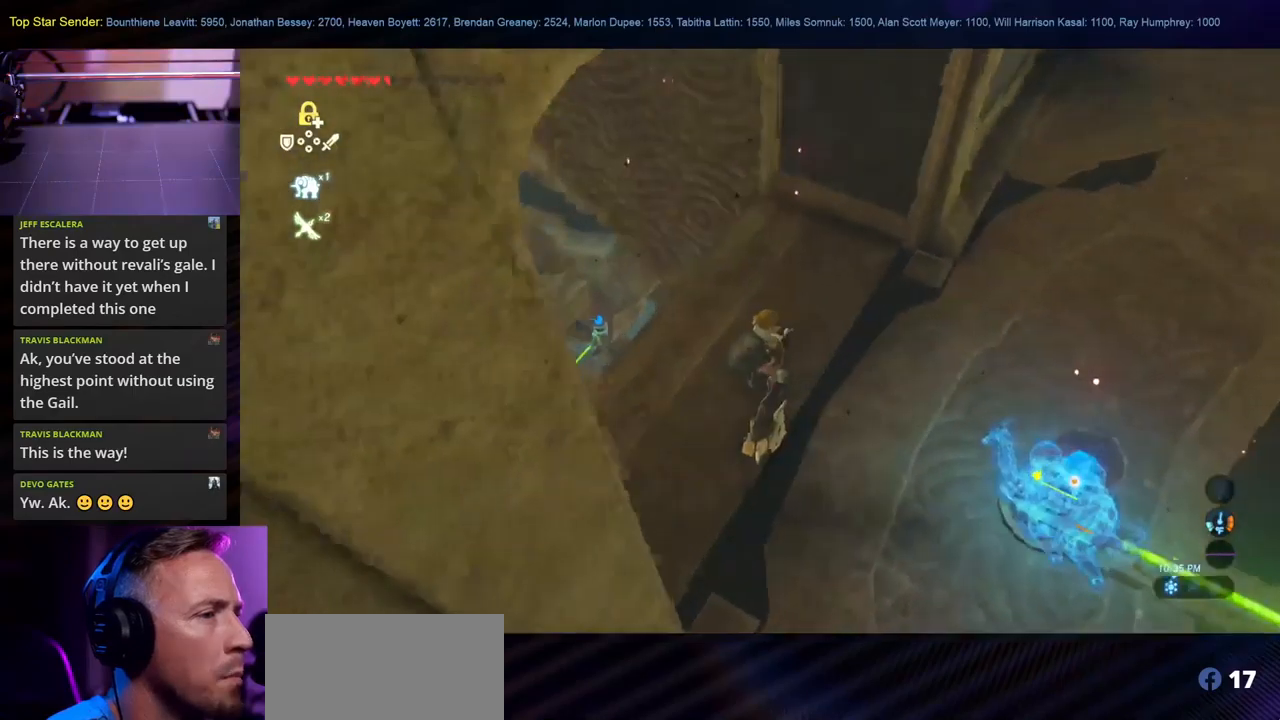
{"buttons": [], "left_stick": "right", "right_stick": "up-right", "events": [[417, "L1", "down"], [483, "L1", "up"]]}
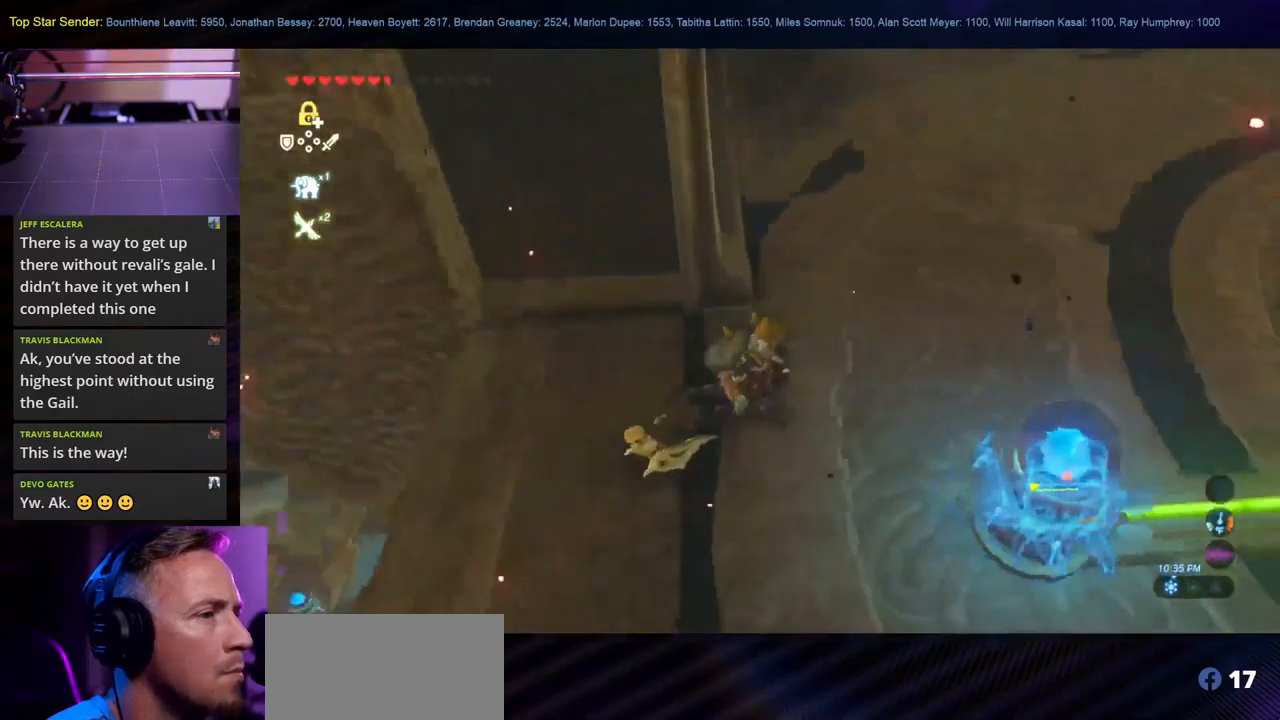
{"buttons": [], "left_stick": "down-right", "right_stick": "up-right", "events": [[83, "left_stick", "down-right"]]}
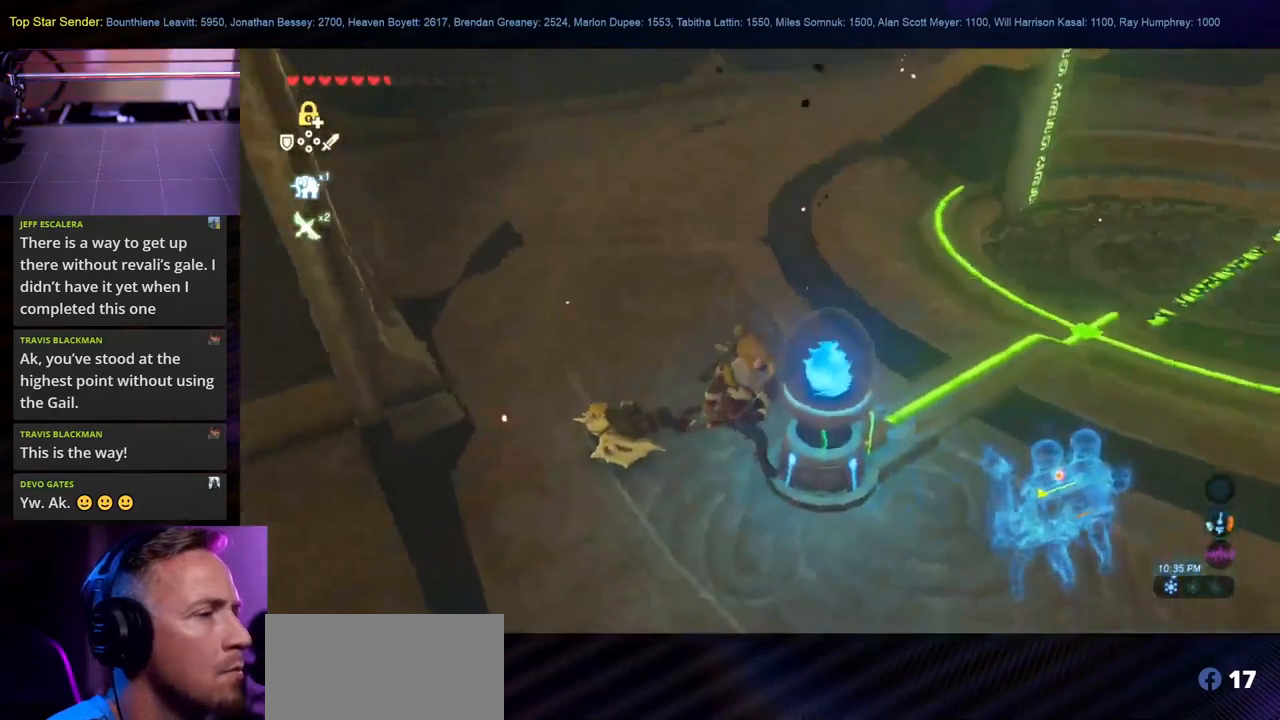
{"buttons": [], "left_stick": "right", "right_stick": "up-right", "events": [[150, "left_stick", "right"]]}
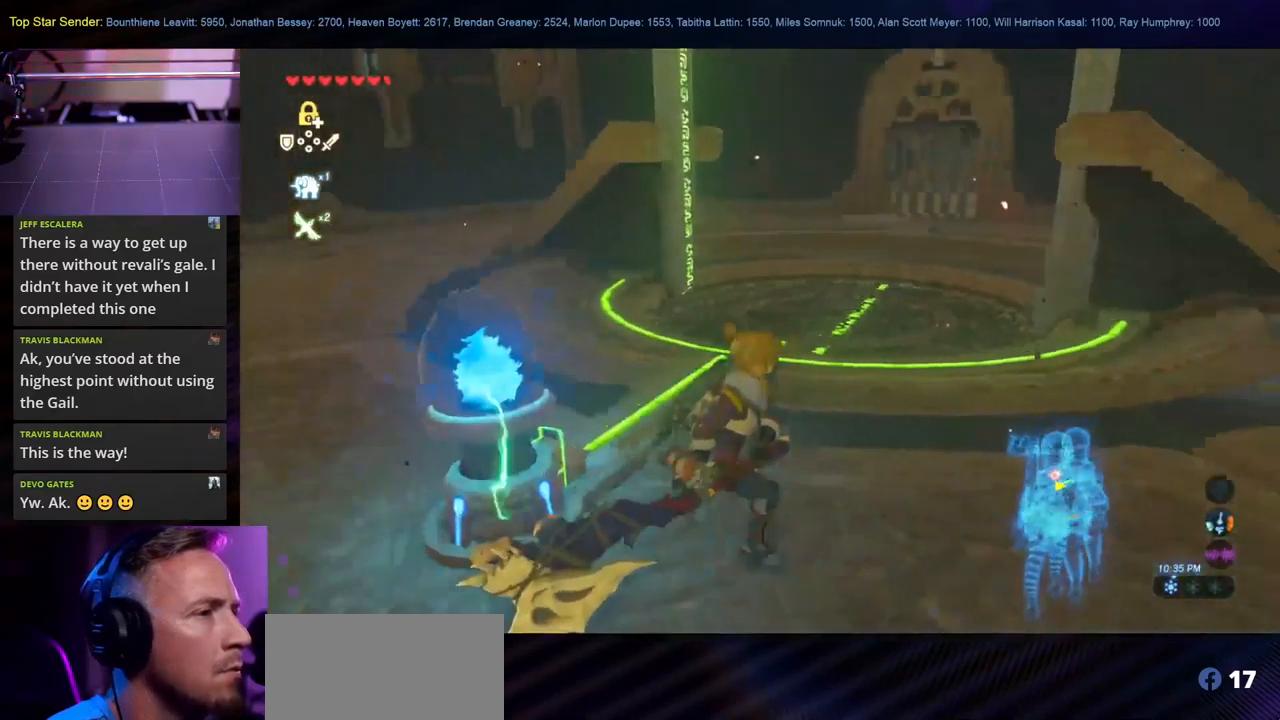
{"buttons": [], "left_stick": "right", "right_stick": "up", "events": [[50, "right_stick", "up"], [150, "L1", "down"], [250, "L1", "up"]]}
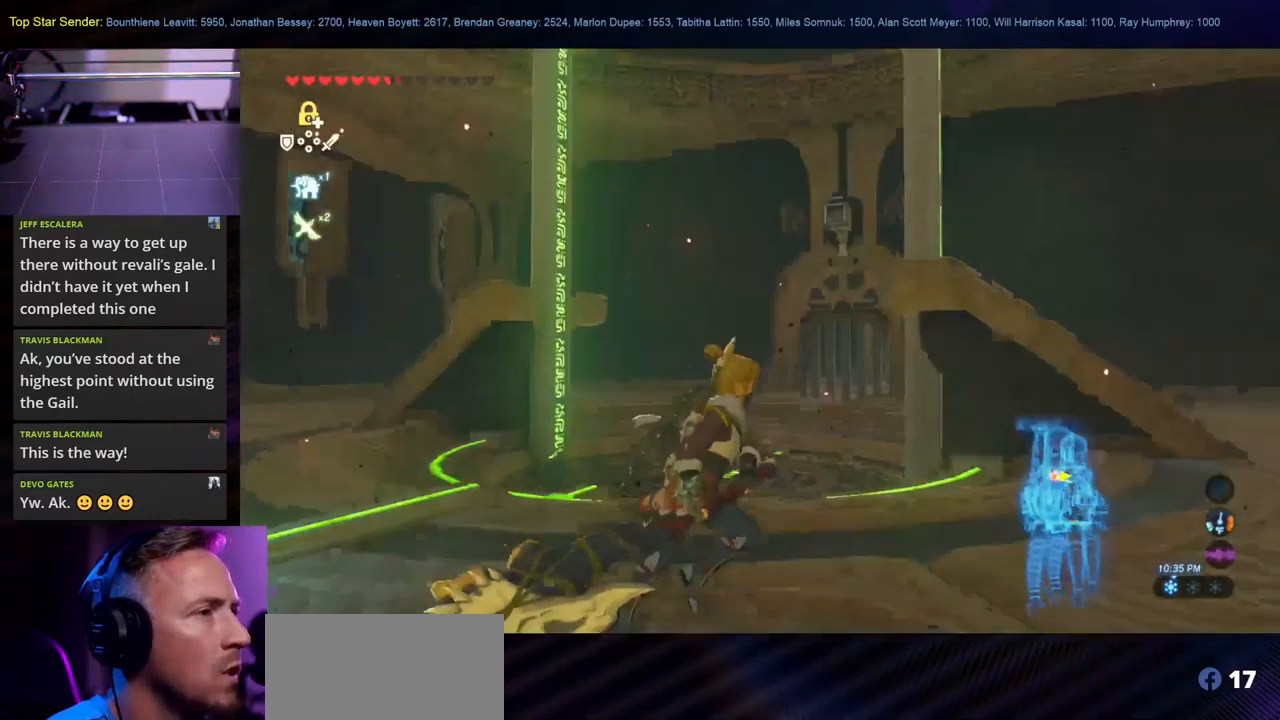
{"buttons": [], "left_stick": "right", "right_stick": "up", "events": [[217, "L1", "down"], [283, "L1", "up"]]}
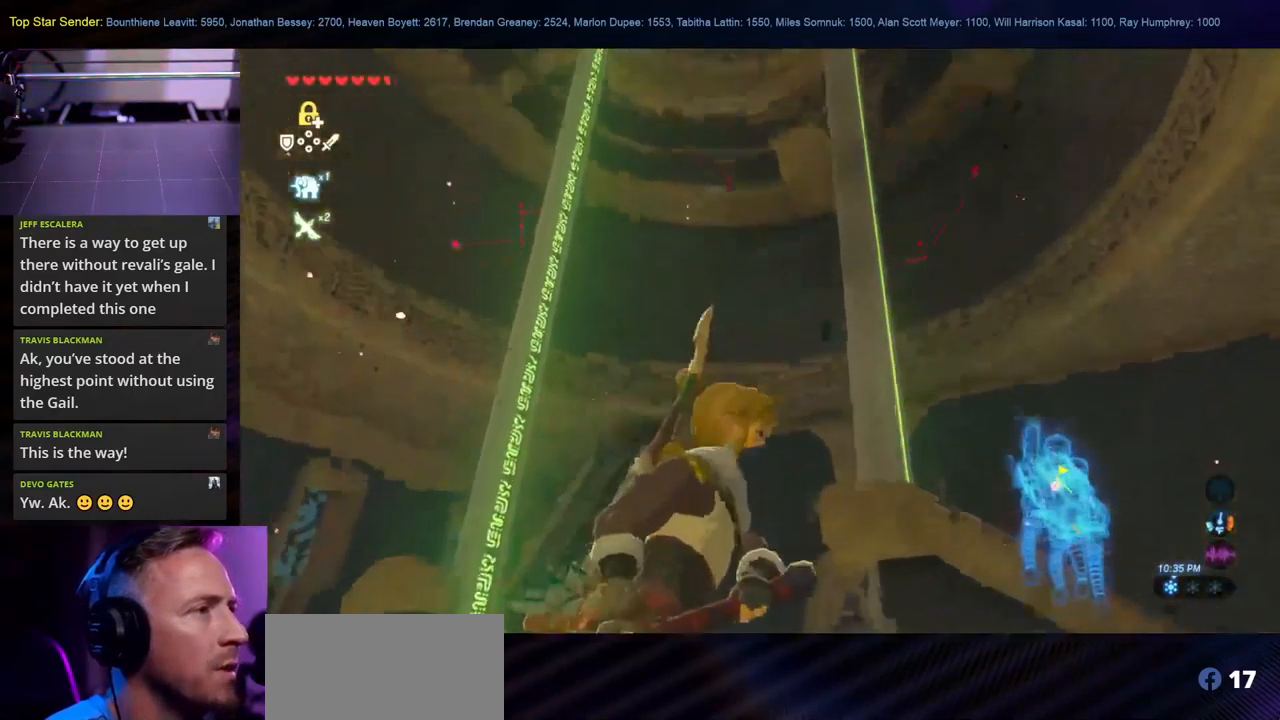
{"buttons": [], "left_stick": "right", "right_stick": "center", "events": [[433, "right_stick", "center"]]}
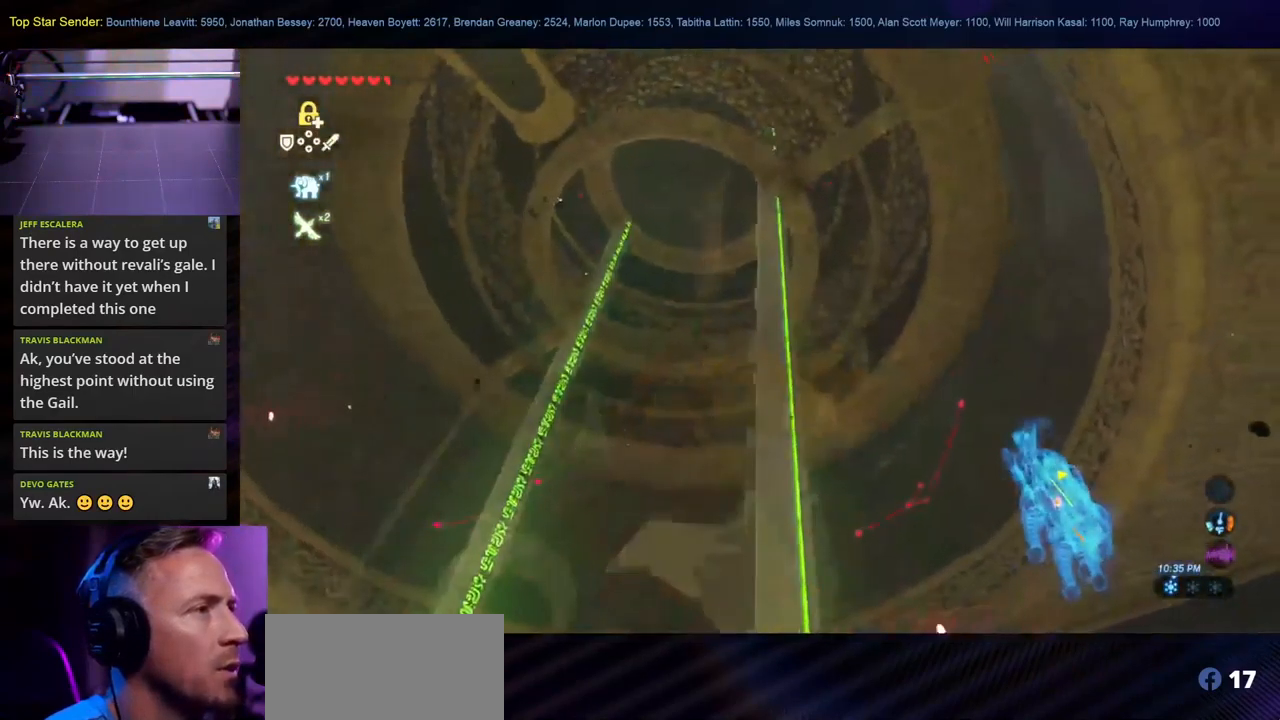
{"buttons": [], "left_stick": "right", "right_stick": "down-left", "events": [[467, "right_stick", "down-left"]]}
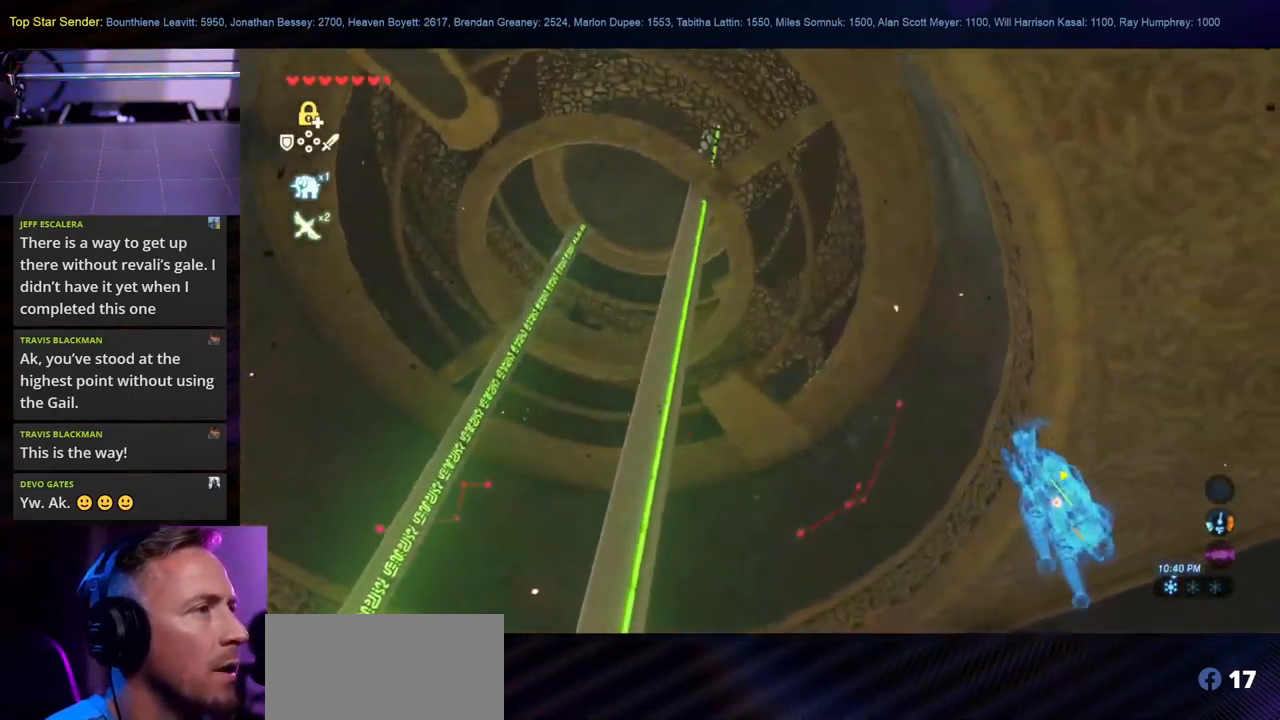
{"buttons": [], "left_stick": "up-right", "right_stick": "down-left", "events": [[17, "L1", "down"], [150, "L1", "up"], [167, "left_stick", "up-right"]]}